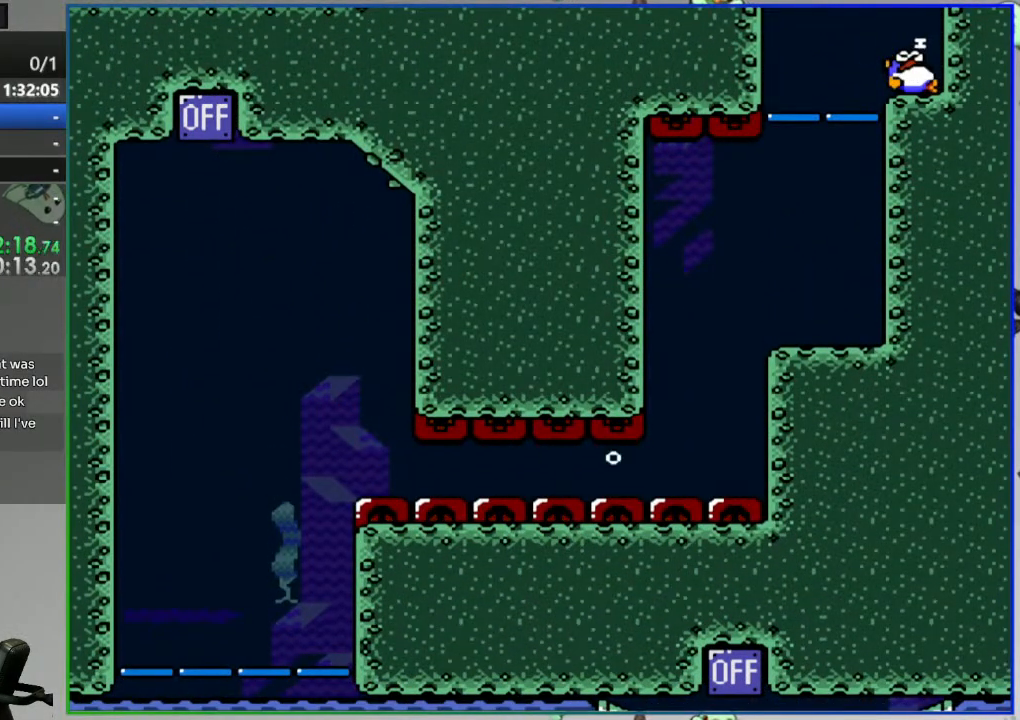
Gameplay with a controller (Nintendo layout); each line is a JSON object with the inputs held at the frame after it (dt_ms = milliseconds from this image to that frame). "events" lists button and stick changes between this image and that frame as [ms after this image, input, new state], when the widget could be followed in between. Not read: L3 R3 START.
{"dt_ms": 1000, "buttons": ["DPAD_UP", "DPAD_LEFT"]}
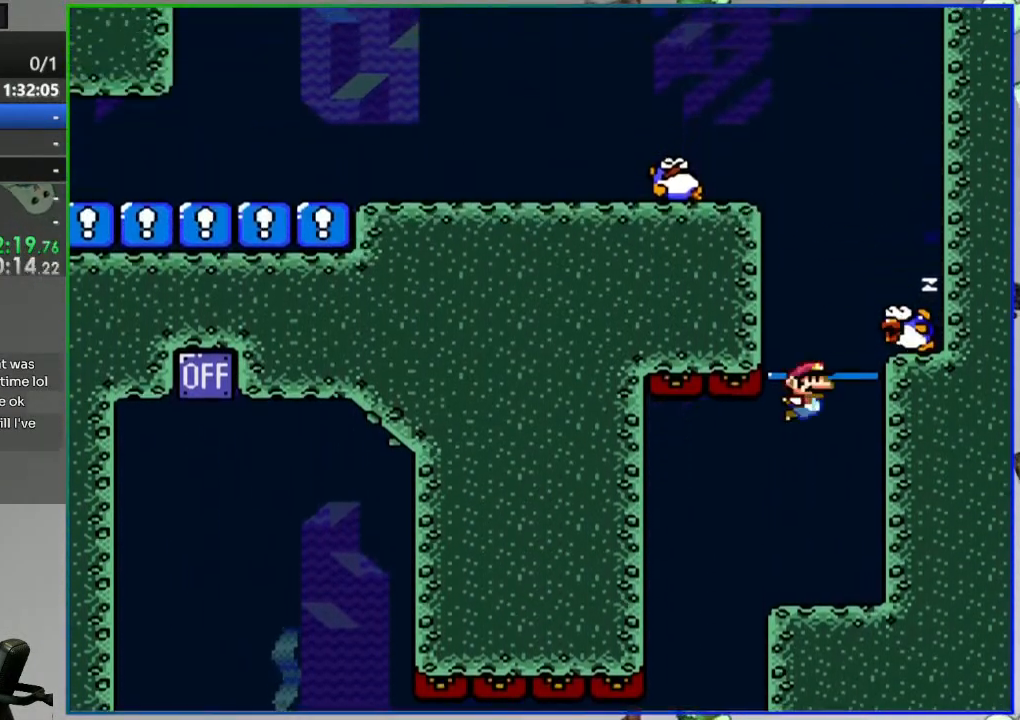
{"dt_ms": 500, "buttons": ["DPAD_LEFT"], "events": [[33, "B", "down"], [67, "DPAD_UP", "up"], [133, "B", "up"], [150, "DPAD_LEFT", "up"], [200, "B", "down"], [300, "B", "up"], [383, "B", "down"], [467, "DPAD_LEFT", "down"], [500, "B", "up"]]}
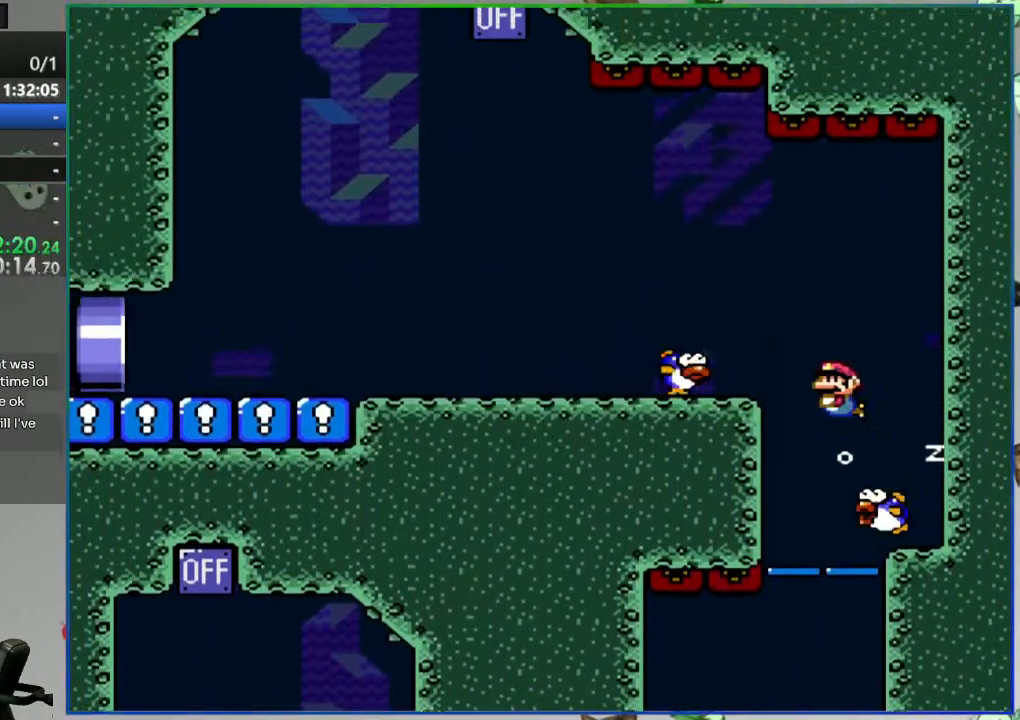
{"dt_ms": 500, "buttons": ["B", "DPAD_LEFT"], "events": [[233, "B", "down"], [367, "B", "up"], [417, "B", "down"]]}
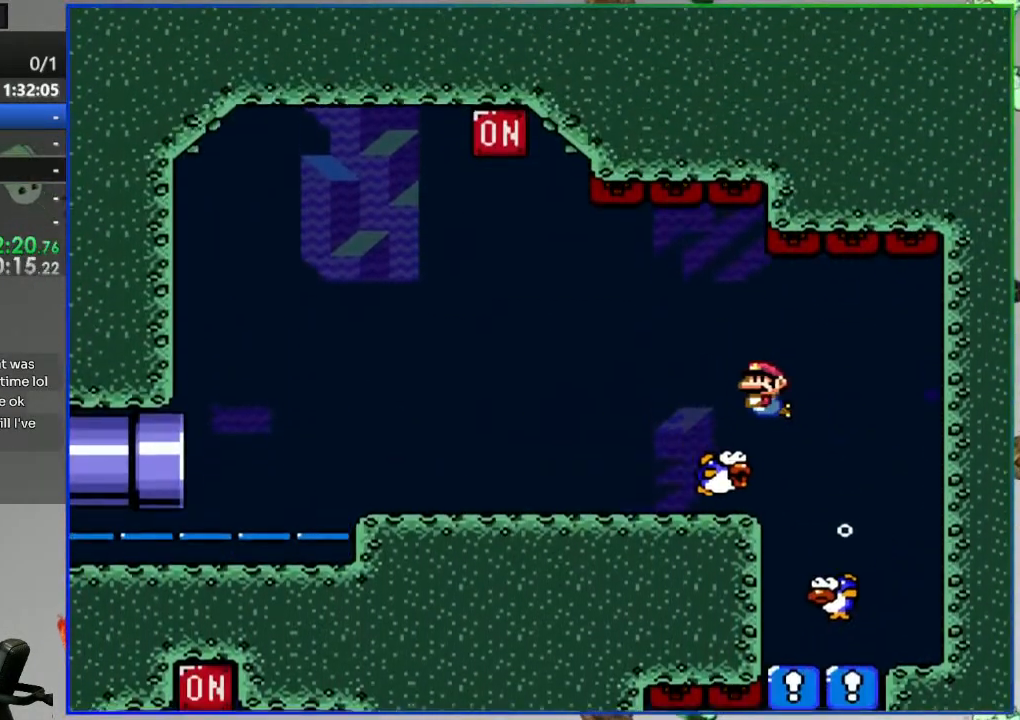
{"dt_ms": 500, "buttons": ["DPAD_LEFT"], "events": [[33, "B", "up"]]}
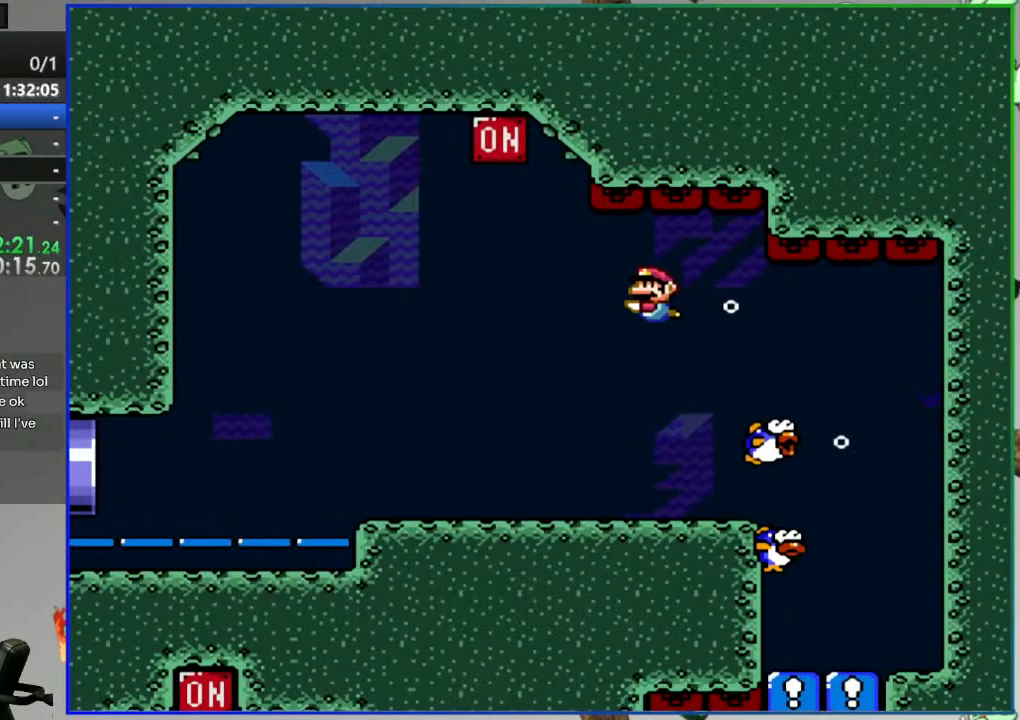
{"dt_ms": 500, "buttons": ["B", "DPAD_LEFT"], "events": [[267, "DPAD_LEFT", "up"], [317, "B", "down"], [417, "B", "up"], [433, "DPAD_LEFT", "down"], [467, "B", "down"]]}
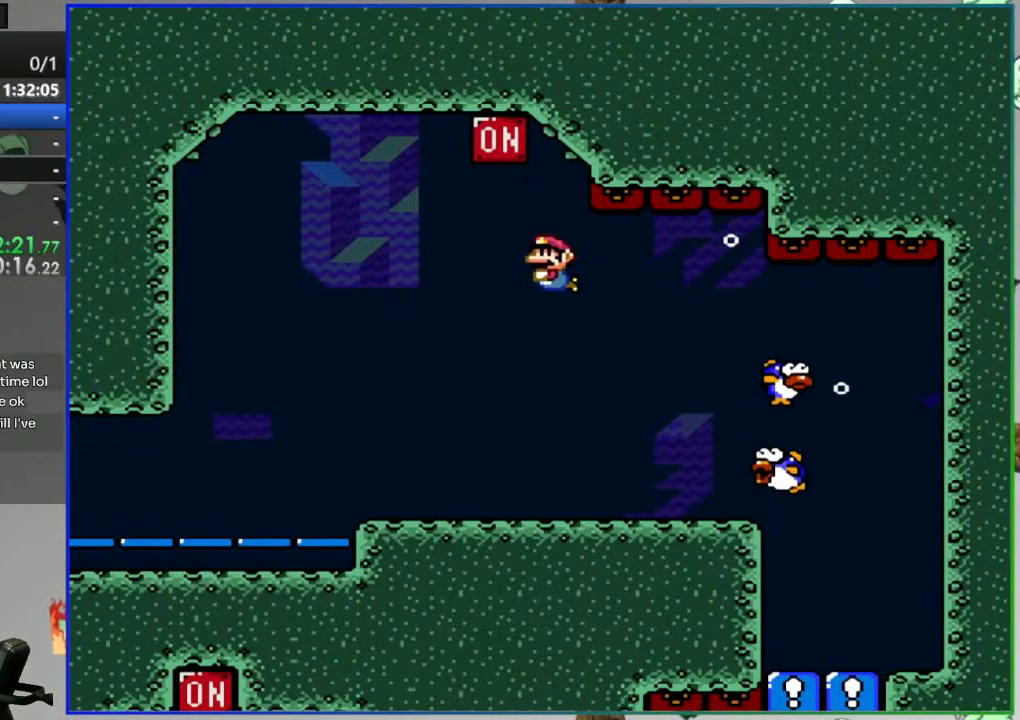
{"dt_ms": 500, "buttons": ["DPAD_LEFT"], "events": [[100, "B", "up"]]}